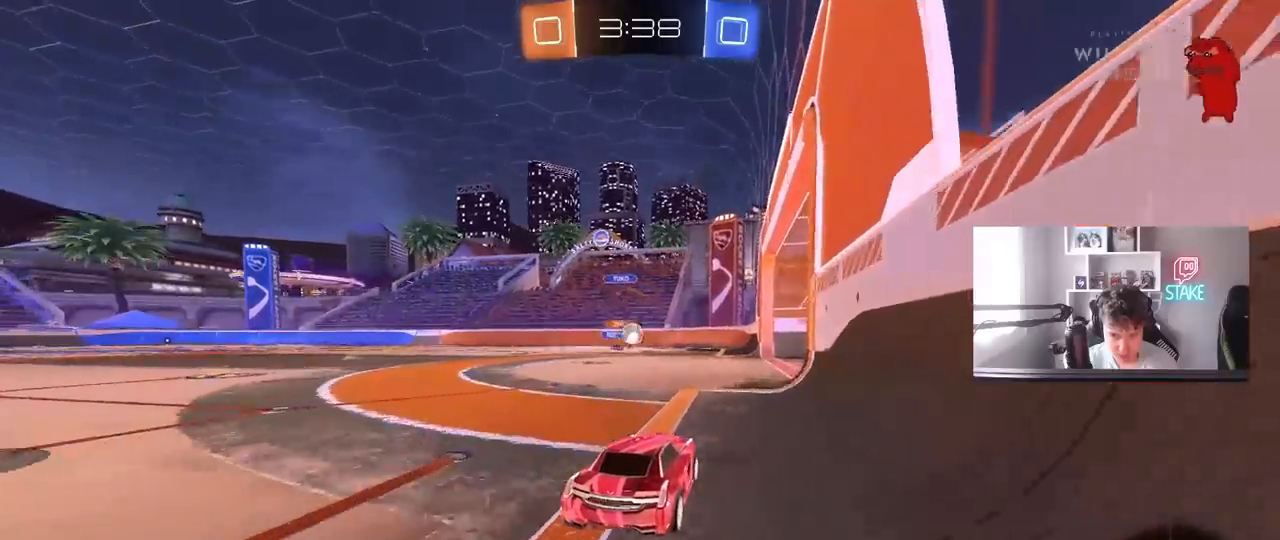
Gameplay with keyboard and mouse; each line is a JSON object with the keys and mouse buttons held at the frame after it. "events" lists presses ("down") and releases ("up") of "1", "2", "3", "4", "5", "a", "alt", "c", "caps_lock", "ctrl", "d", "e", "f", "g", "q", "r", "s", "shift", "space", "t", "tab", "v", "w", "x", "z", "mouse_left", "mouse_wheel" and "mouse_right" between this image and that frame as [ms after this image, input, new state], when the widget could be followed in between. "mouse_left", "mouse_wheel", "mouse_right" = the "left", "wheel", "right" buttons of the "mouse" list. No other keys are recorded. "wheel" means that the mouse wheel is clicked or scrolled. "mouse_move" is the direction in which the mouse moves at that frame (one of eight, or "still"), when it could be read.
{"keys": ["a", "s"], "mouse": [], "mouse_move": "still", "events": [[200, "a", "down"], [200, "w", "up"], [233, "s", "down"]]}
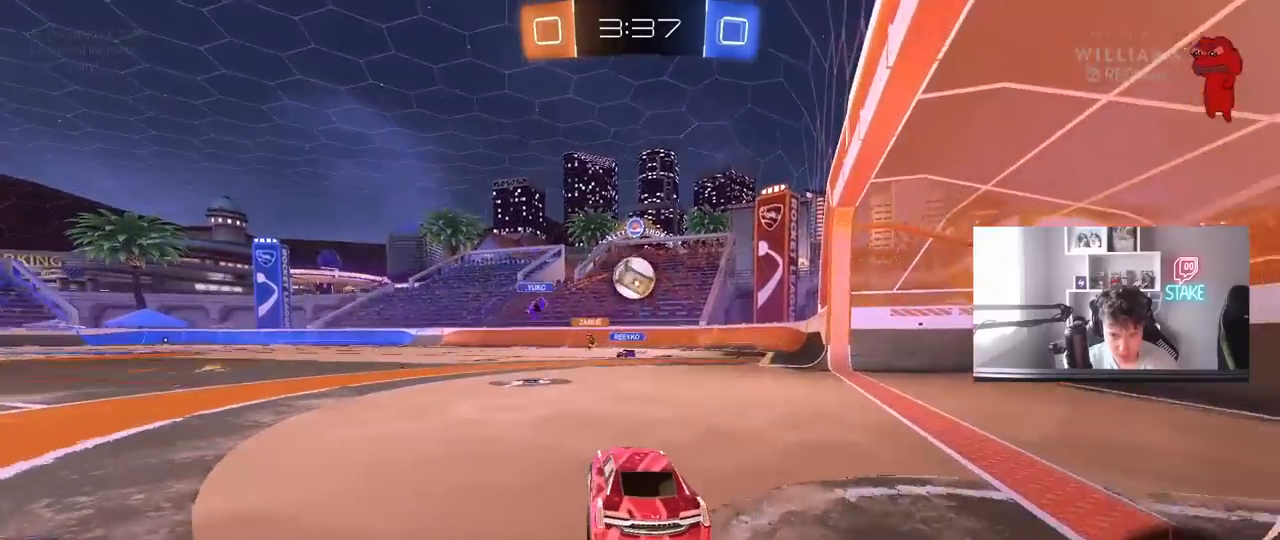
{"keys": ["s"], "mouse": [], "mouse_move": "still", "events": [[17, "a", "up"], [167, "a", "down"], [483, "a", "up"]]}
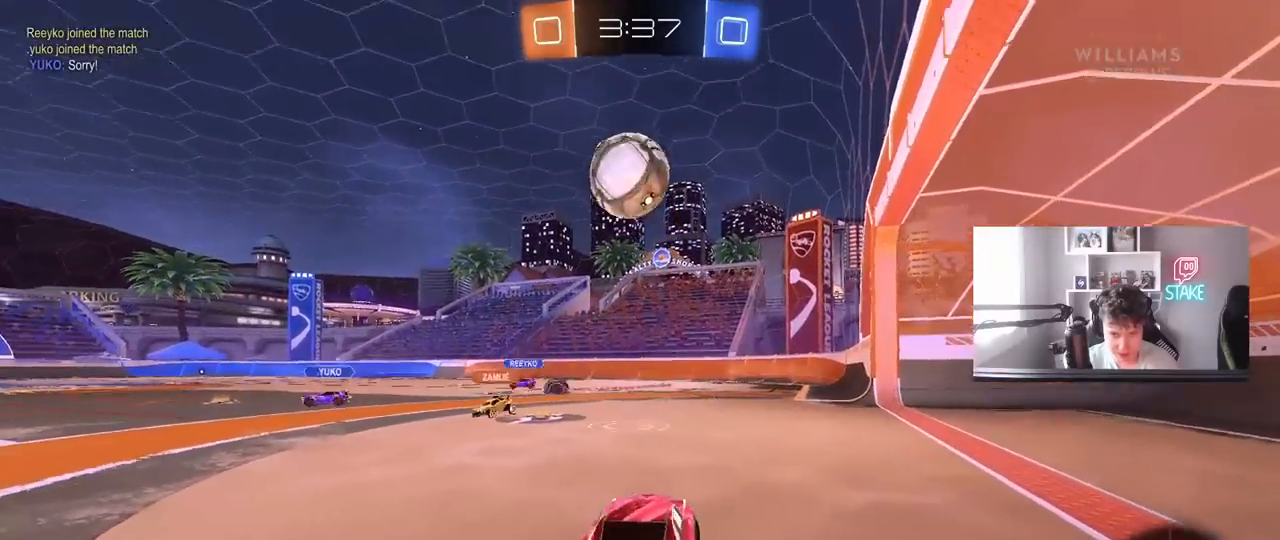
{"keys": ["a", "shift", "w"], "mouse": [], "mouse_move": "still", "events": [[83, "mouse_right", "down"], [183, "mouse_right", "up"], [217, "mouse_right", "down"], [317, "d", "down"], [367, "s", "up"], [450, "a", "down"], [450, "mouse_right", "up"], [450, "shift", "down"], [500, "d", "up"], [500, "w", "down"]]}
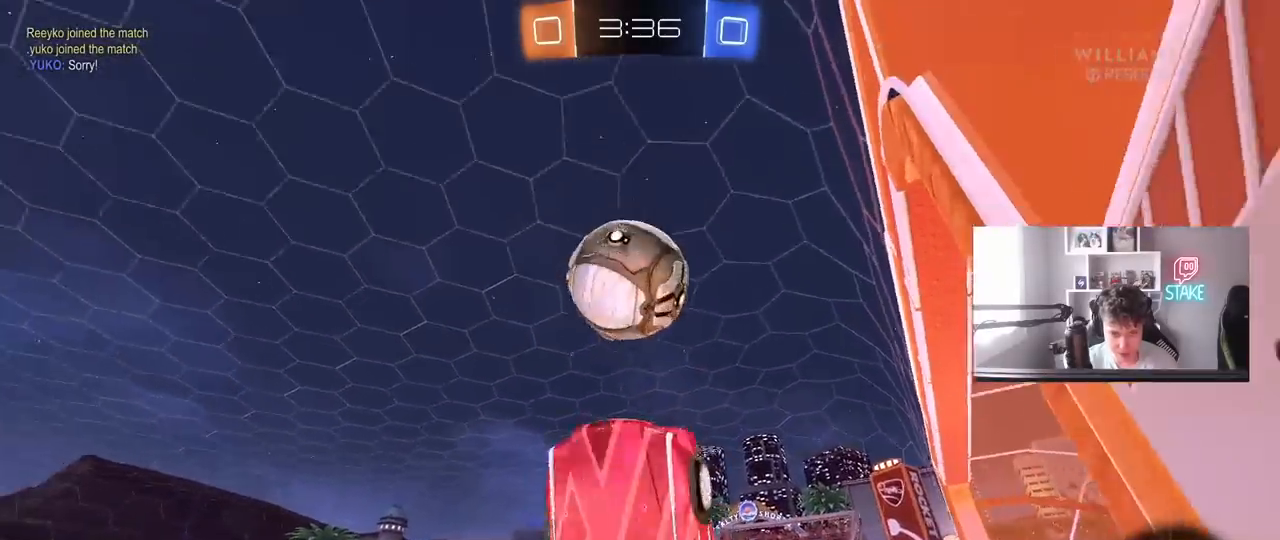
{"keys": ["a", "w"], "mouse": [], "mouse_move": "still", "events": [[383, "shift", "up"]]}
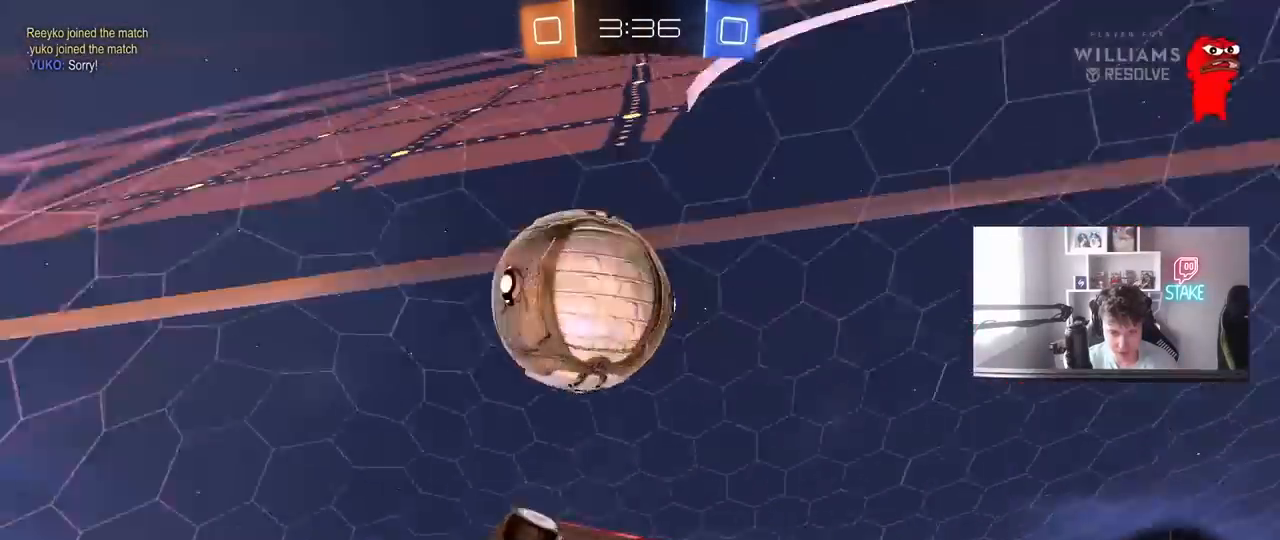
{"keys": ["w"], "mouse": ["left"], "mouse_move": "still", "events": [[67, "a", "up"], [67, "mouse_left", "down"], [300, "d", "down"], [350, "d", "up"]]}
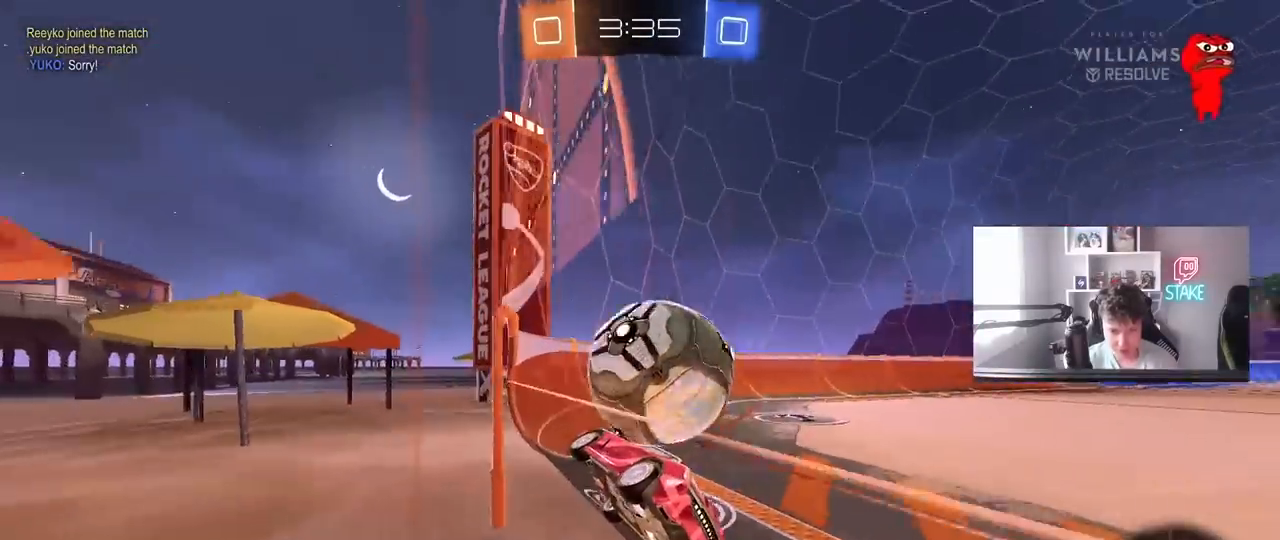
{"keys": ["a", "w"], "mouse": [], "mouse_move": "still", "events": [[33, "mouse_left", "up"], [317, "d", "down"], [417, "d", "up"], [500, "a", "down"]]}
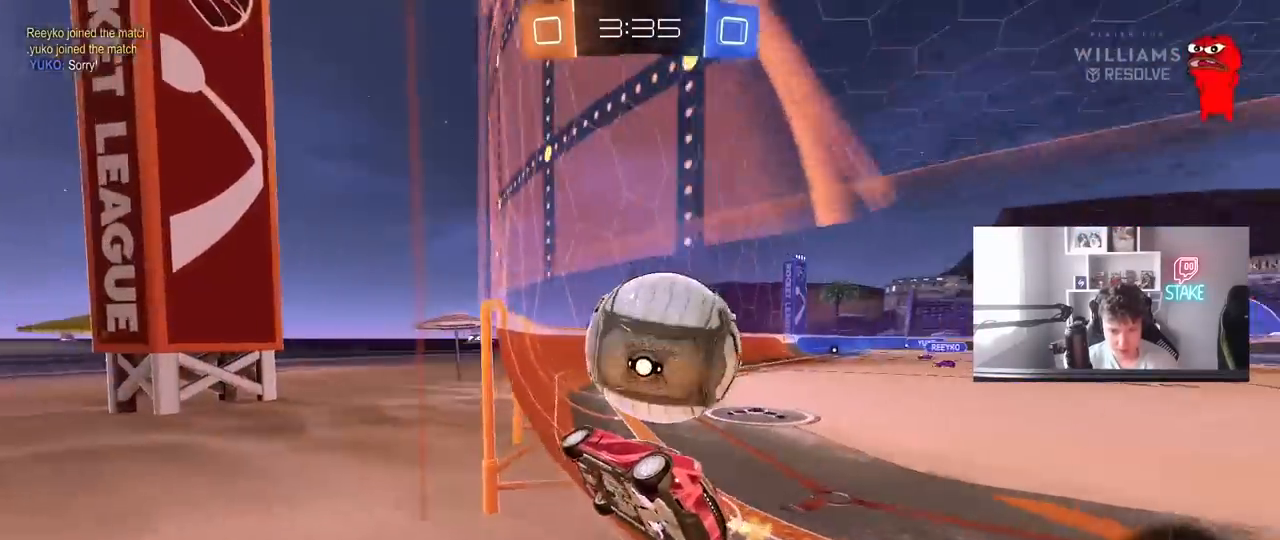
{"keys": ["w"], "mouse": [], "mouse_move": "still", "events": [[150, "mouse_left", "down"], [200, "a", "up"], [200, "d", "down"], [333, "mouse_left", "up"], [383, "d", "up"]]}
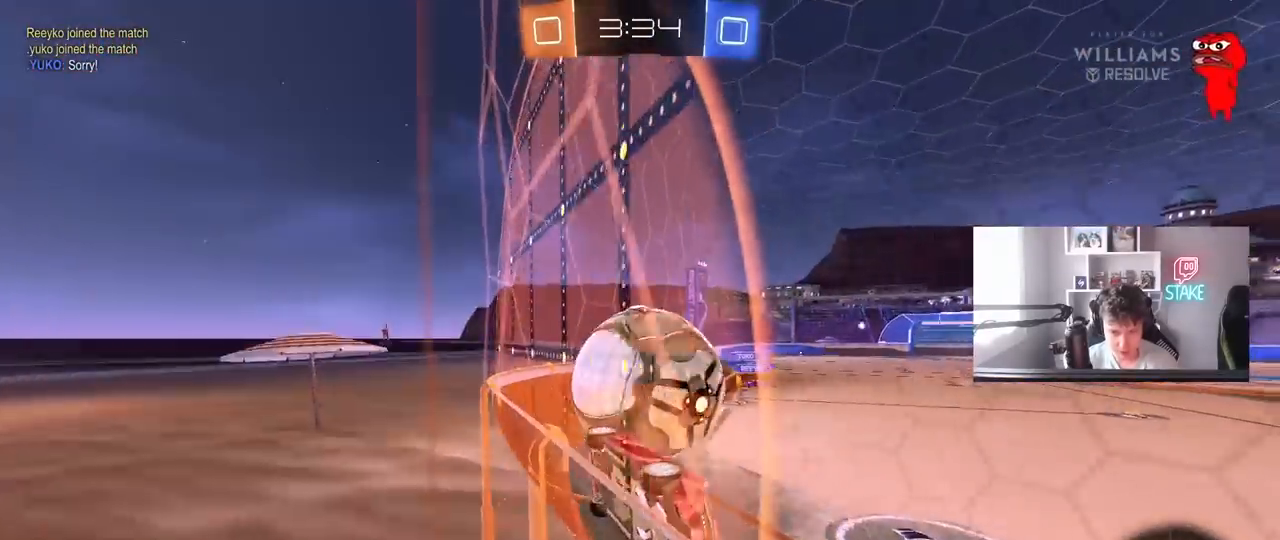
{"keys": ["a", "shift"], "mouse": ["left"], "mouse_move": "still", "events": [[117, "w", "up"], [200, "d", "down"], [200, "mouse_right", "down"], [200, "s", "down"], [300, "a", "down"], [350, "d", "up"], [350, "shift", "down"], [400, "mouse_left", "down"], [450, "s", "up"], [483, "mouse_right", "up"]]}
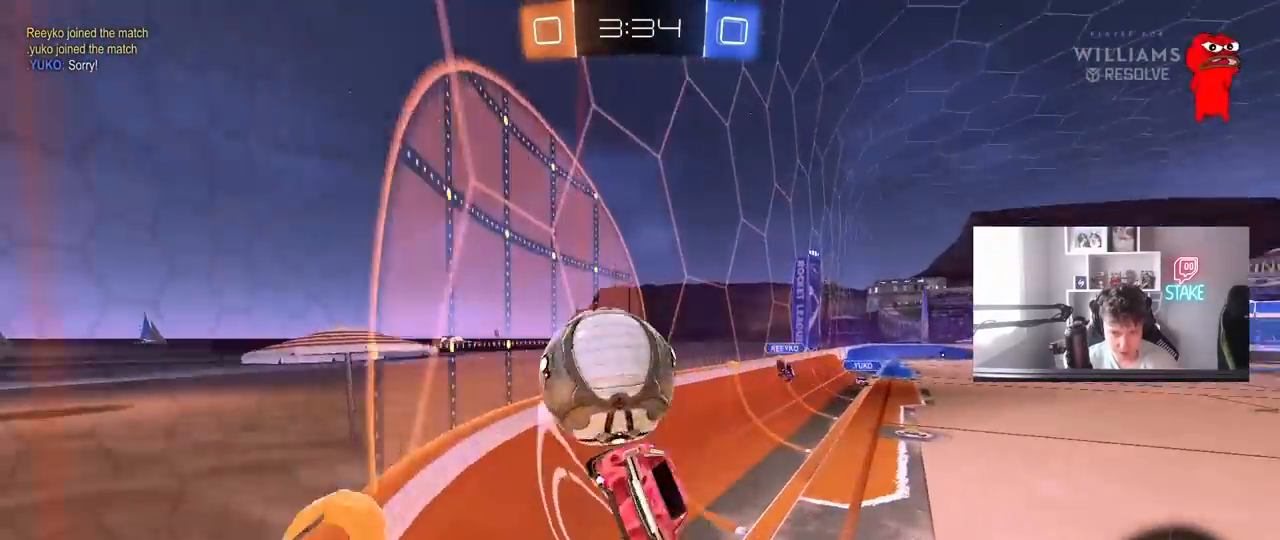
{"keys": ["d", "s"], "mouse": ["right"], "mouse_move": "down-left", "events": [[33, "shift", "up"], [133, "a", "up"], [267, "mouse_left", "up"], [367, "mouse_right", "down"], [417, "d", "down"], [500, "s", "down"]]}
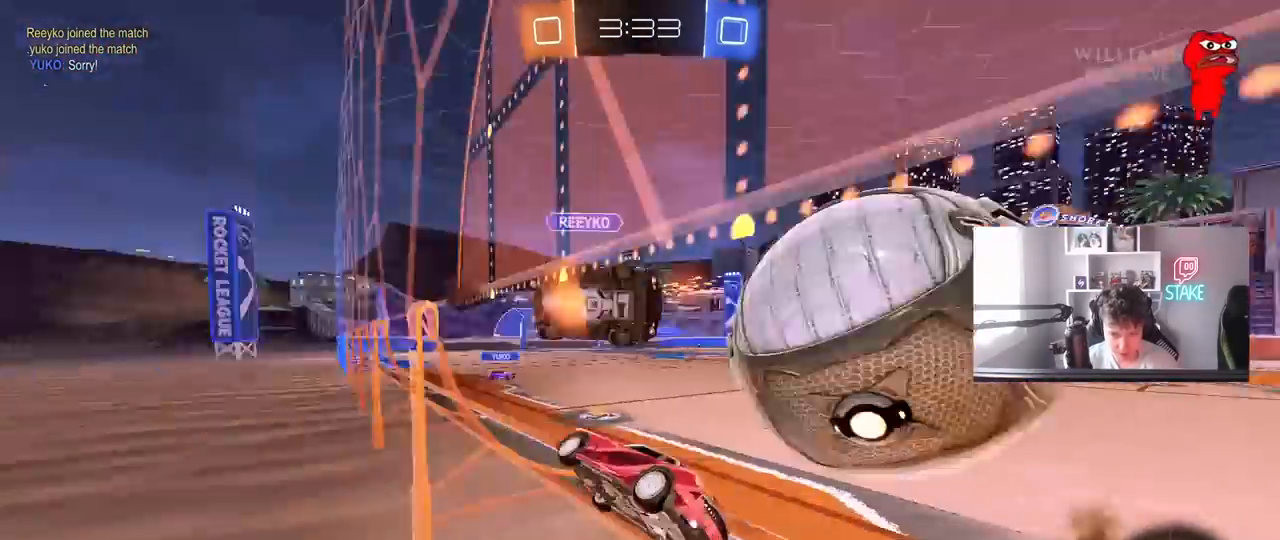
{"keys": ["d", "w"], "mouse": [], "mouse_move": "still", "events": [[150, "mouse_right", "up"], [283, "s", "up"], [433, "w", "down"]]}
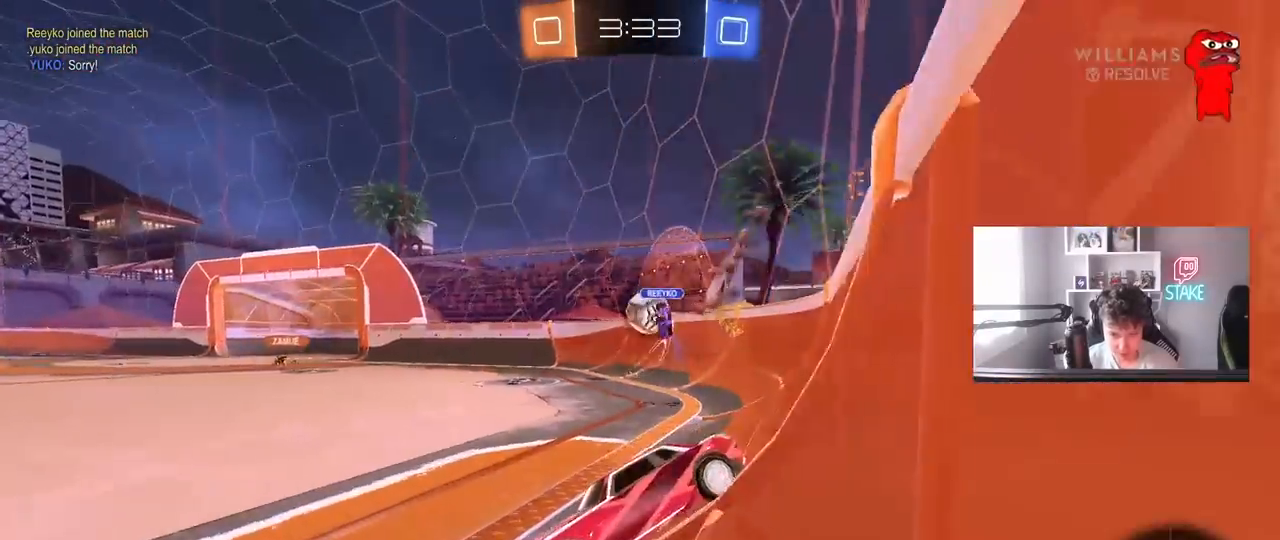
{"keys": ["a", "w"], "mouse": [], "mouse_move": "still", "events": [[167, "shift", "down"], [217, "shift", "up"], [450, "a", "down"], [450, "d", "up"]]}
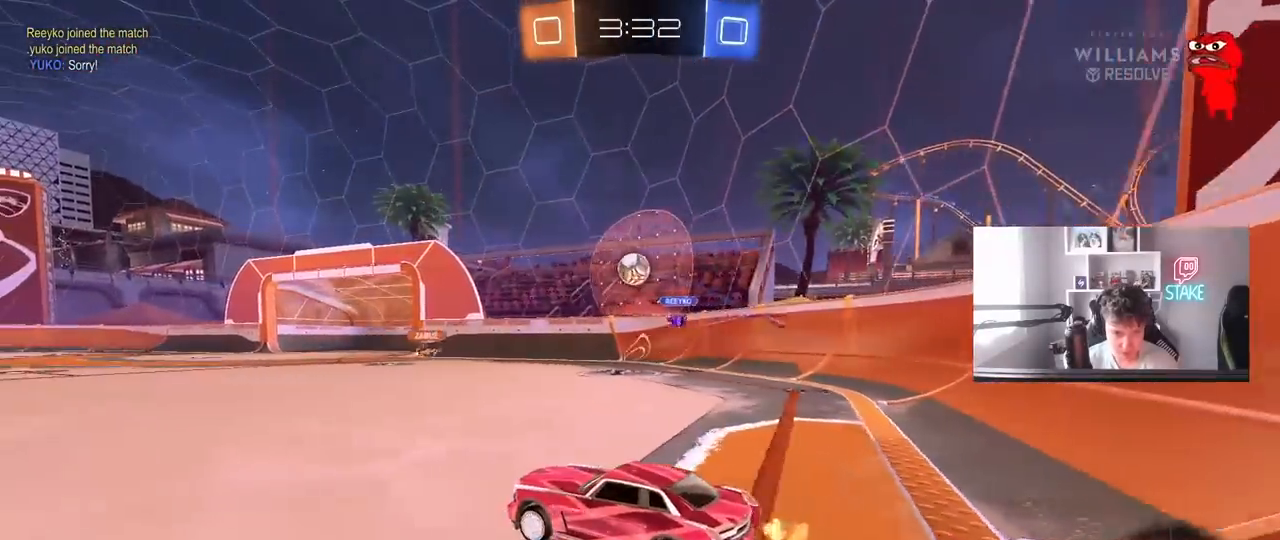
{"keys": ["d", "w"], "mouse": [], "mouse_move": "still", "events": [[83, "a", "up"], [217, "a", "down"], [267, "shift", "down"], [367, "shift", "up"], [467, "a", "up"], [467, "d", "down"]]}
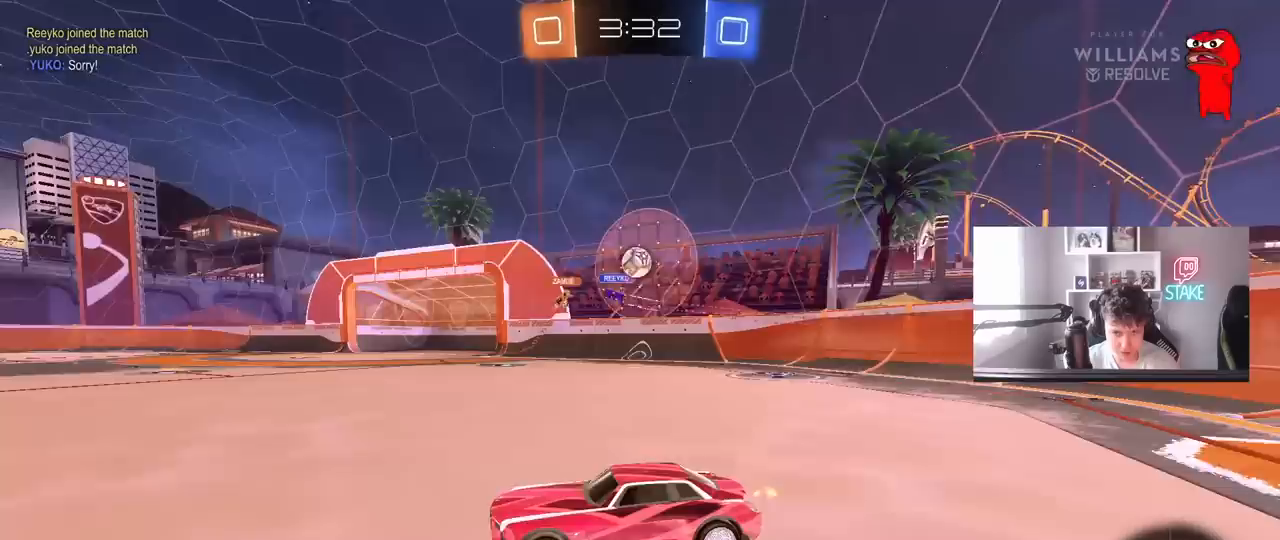
{"keys": ["d", "w"], "mouse": ["left"], "mouse_move": "still", "events": [[183, "mouse_left", "down"]]}
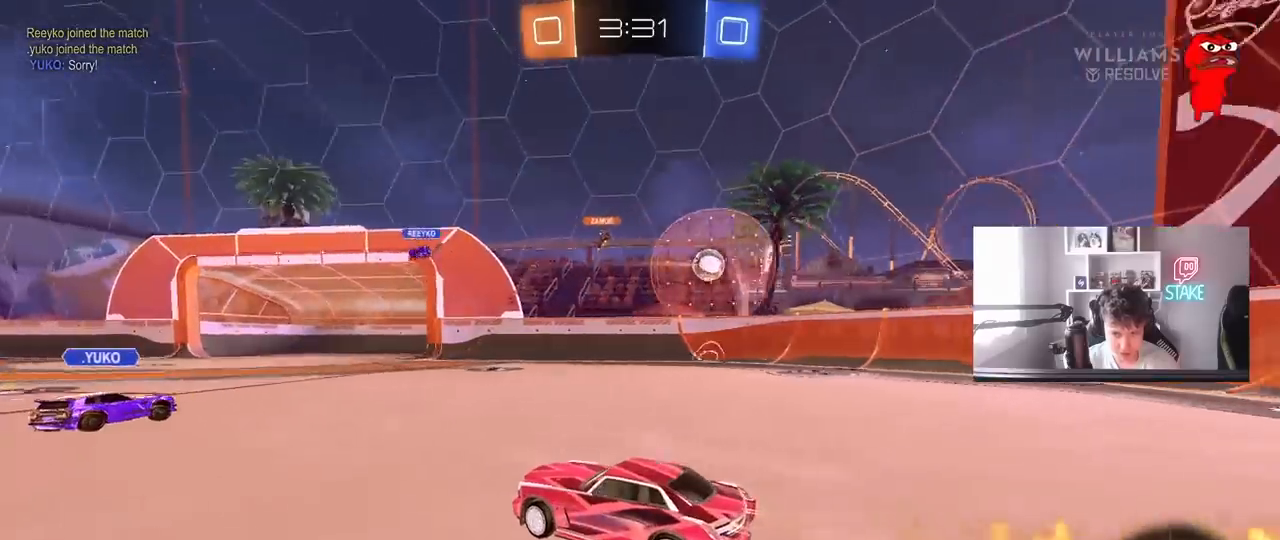
{"keys": ["d", "w"], "mouse": ["left"], "mouse_move": "left", "events": [[17, "a", "down"], [17, "shift", "down"], [67, "a", "up"], [67, "mouse_left", "up"], [117, "shift", "up"], [250, "mouse_left", "down"]]}
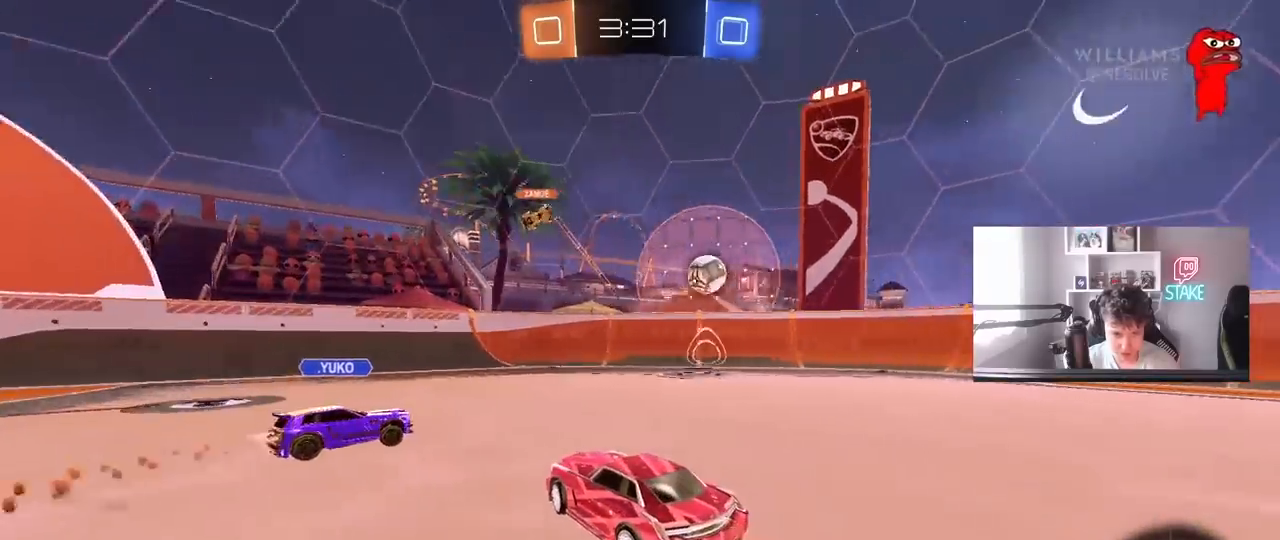
{"keys": ["d", "s", "shift"], "mouse": [], "mouse_move": "up-right", "events": [[183, "mouse_right", "down"], [217, "shift", "down"], [367, "s", "down"], [367, "w", "up"], [417, "mouse_left", "up"], [450, "mouse_right", "up"]]}
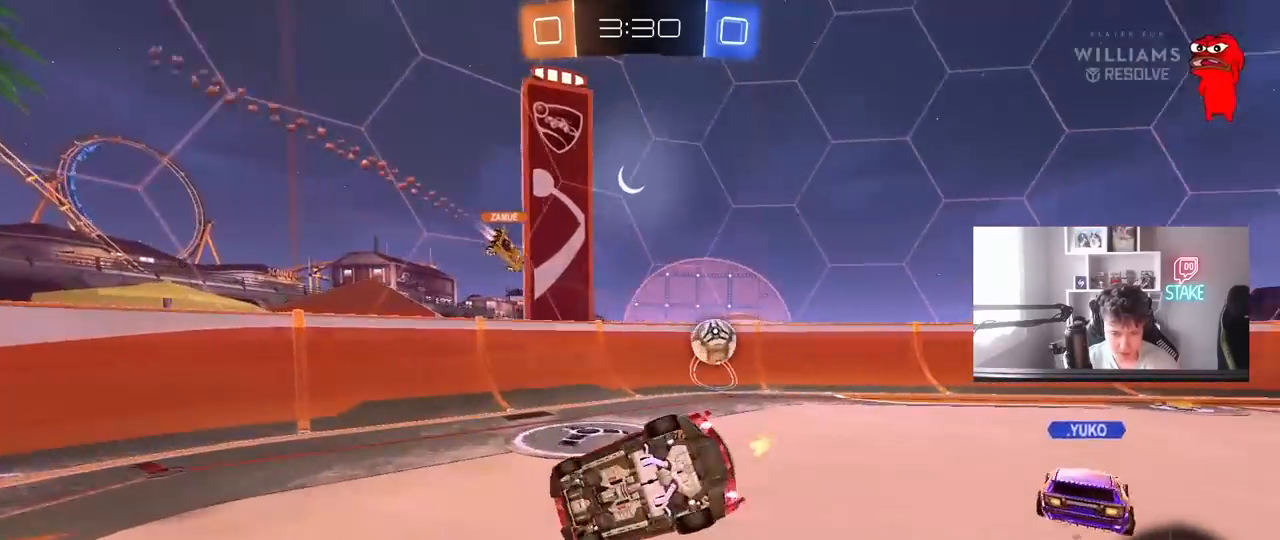
{"keys": ["d", "shift", "w"], "mouse": [], "mouse_move": "still", "events": [[50, "s", "up"], [200, "s", "down"], [283, "s", "up"], [483, "w", "down"]]}
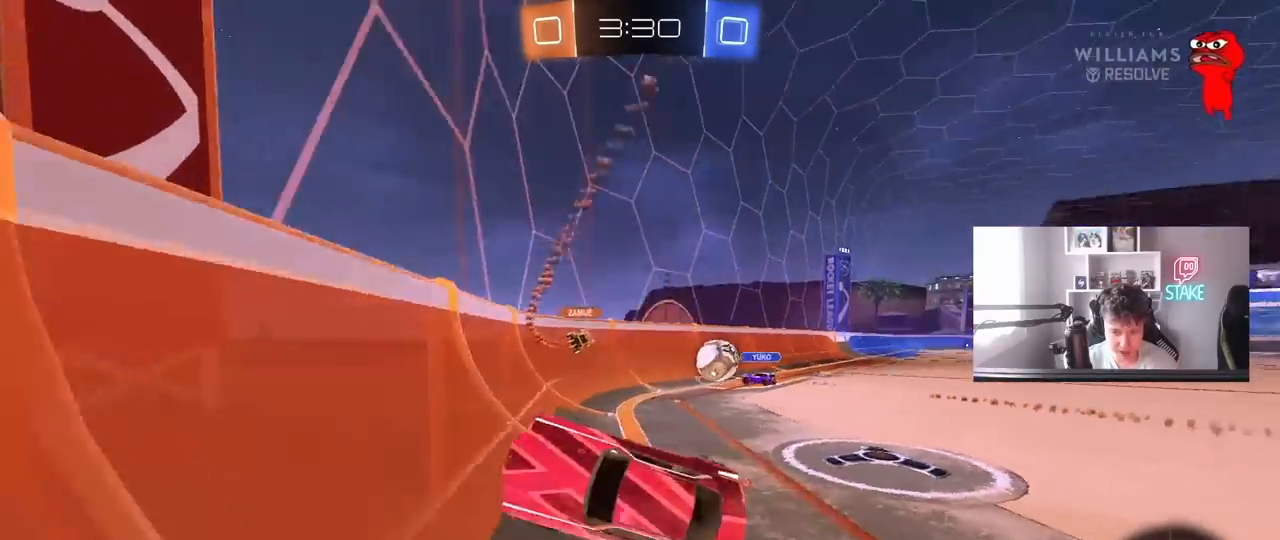
{"keys": ["d", "w"], "mouse": [], "mouse_move": "still", "events": [[17, "shift", "up"], [217, "d", "up"], [400, "a", "down"], [433, "a", "up"], [433, "d", "down"]]}
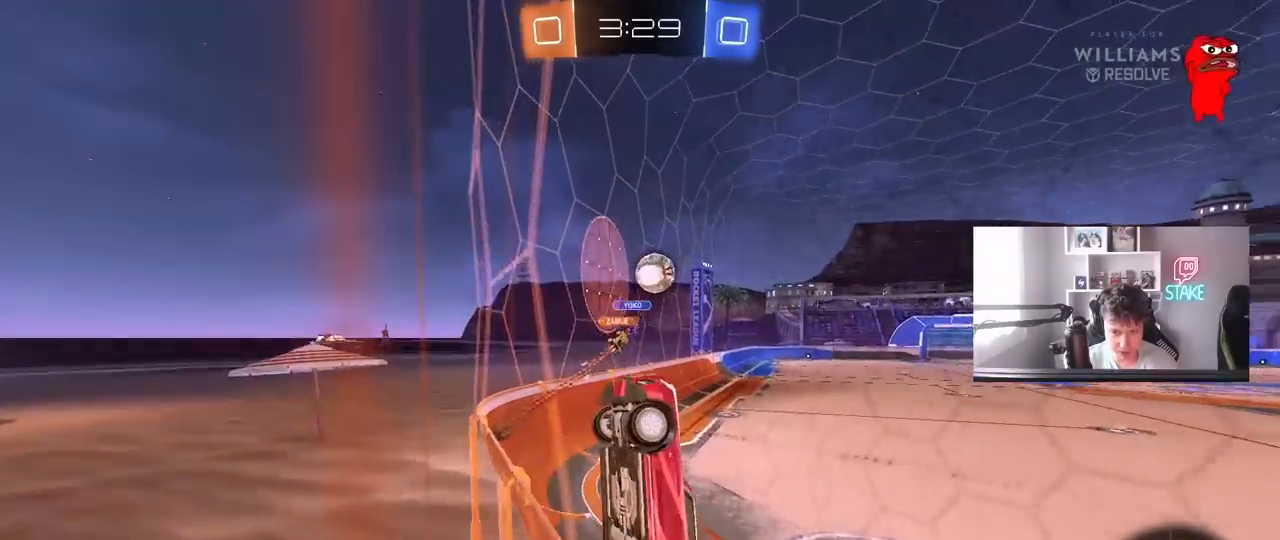
{"keys": ["d", "shift", "w"], "mouse": [], "mouse_move": "still", "events": [[33, "shift", "down"], [183, "shift", "up"], [317, "shift", "down"]]}
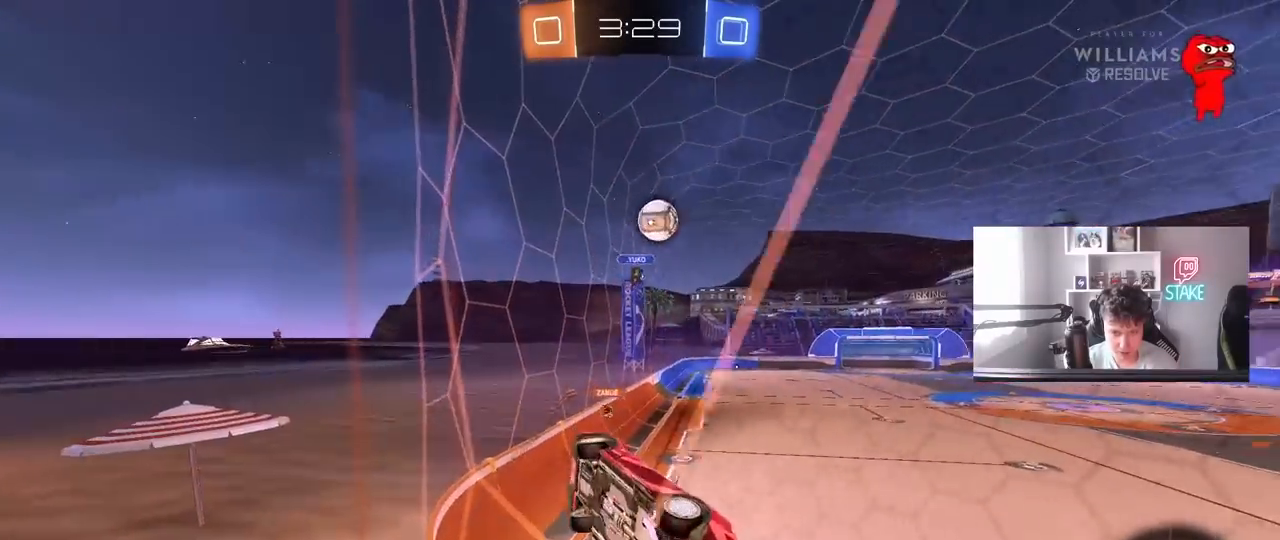
{"keys": ["d", "w"], "mouse": [], "mouse_move": "still", "events": [[50, "shift", "up"]]}
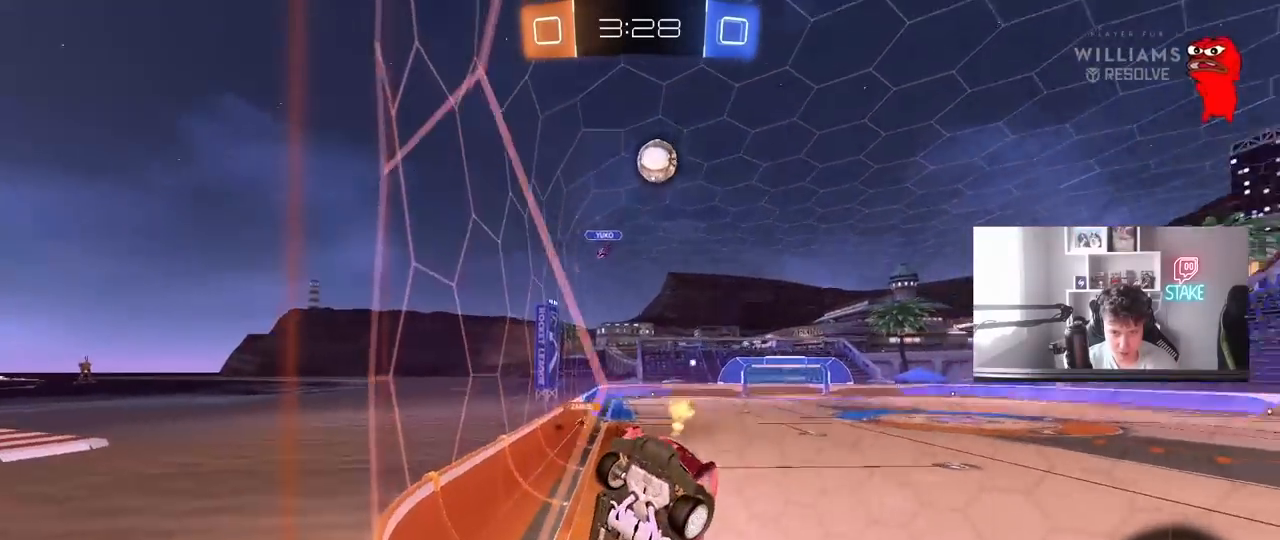
{"keys": ["a", "w"], "mouse": [], "mouse_move": "still", "events": [[250, "d", "up"], [400, "a", "down"]]}
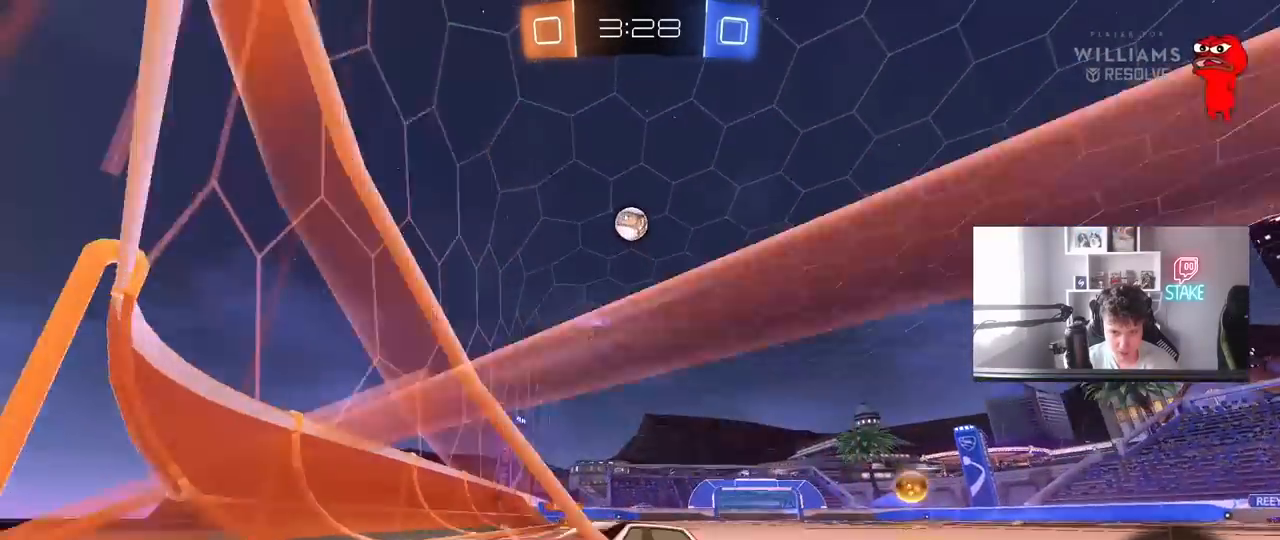
{"keys": ["s"], "mouse": ["right"], "mouse_move": "down-left", "events": [[217, "a", "up"], [317, "a", "down"], [417, "a", "up"], [417, "w", "up"], [450, "mouse_right", "down"], [500, "s", "down"]]}
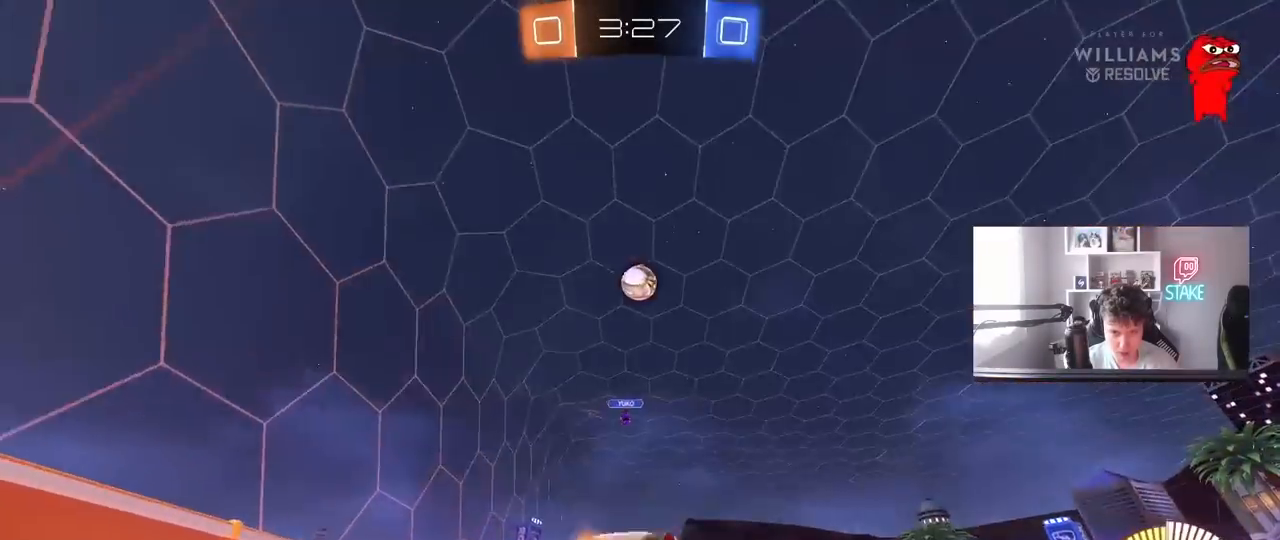
{"keys": ["d", "s", "shift"], "mouse": [], "mouse_move": "still", "events": [[50, "d", "down"], [200, "a", "down"], [233, "a", "up"], [233, "d", "up"], [233, "mouse_right", "up"], [233, "s", "up"], [283, "mouse_right", "down"], [333, "d", "down"], [383, "s", "down"], [433, "mouse_right", "up"], [433, "shift", "down"]]}
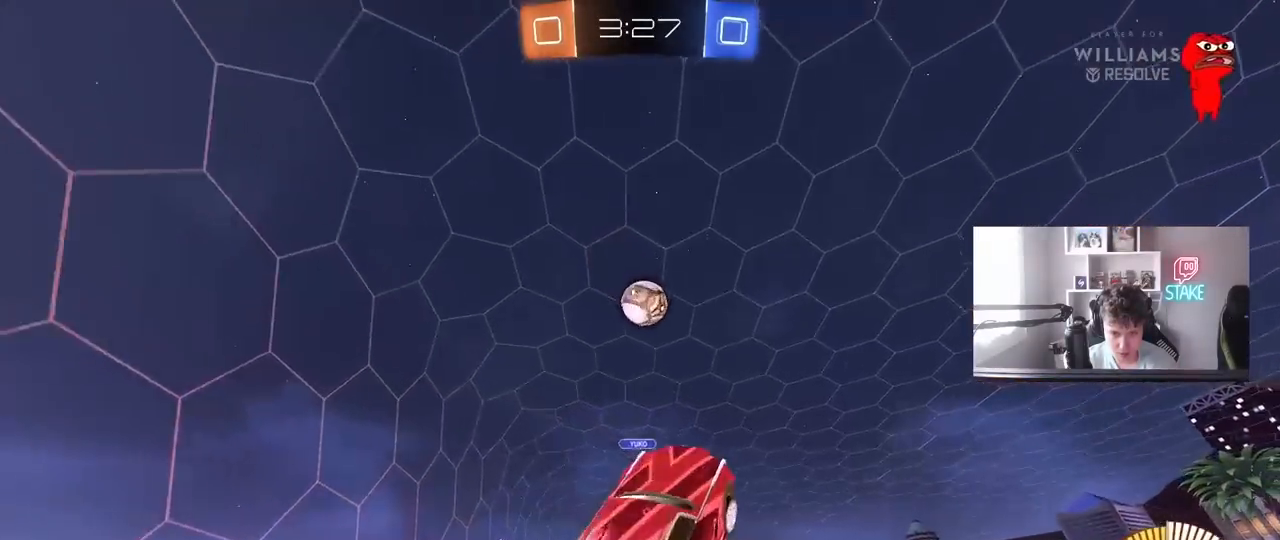
{"keys": ["d", "s", "shift"], "mouse": ["left"], "mouse_move": "down", "events": [[67, "shift", "up"], [350, "mouse_left", "down"], [350, "shift", "down"]]}
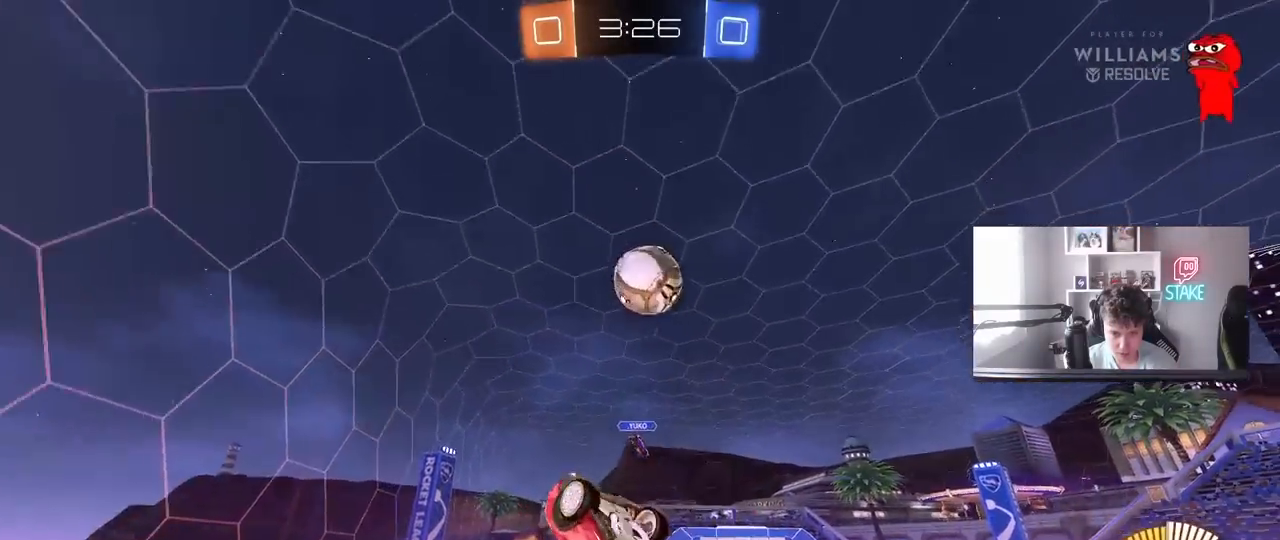
{"keys": ["a"], "mouse": ["left"], "mouse_move": "still", "events": [[133, "mouse_left", "up"], [133, "shift", "up"], [183, "d", "up"], [183, "s", "up"], [217, "mouse_left", "down"], [267, "d", "down"], [367, "a", "down"], [367, "d", "up"]]}
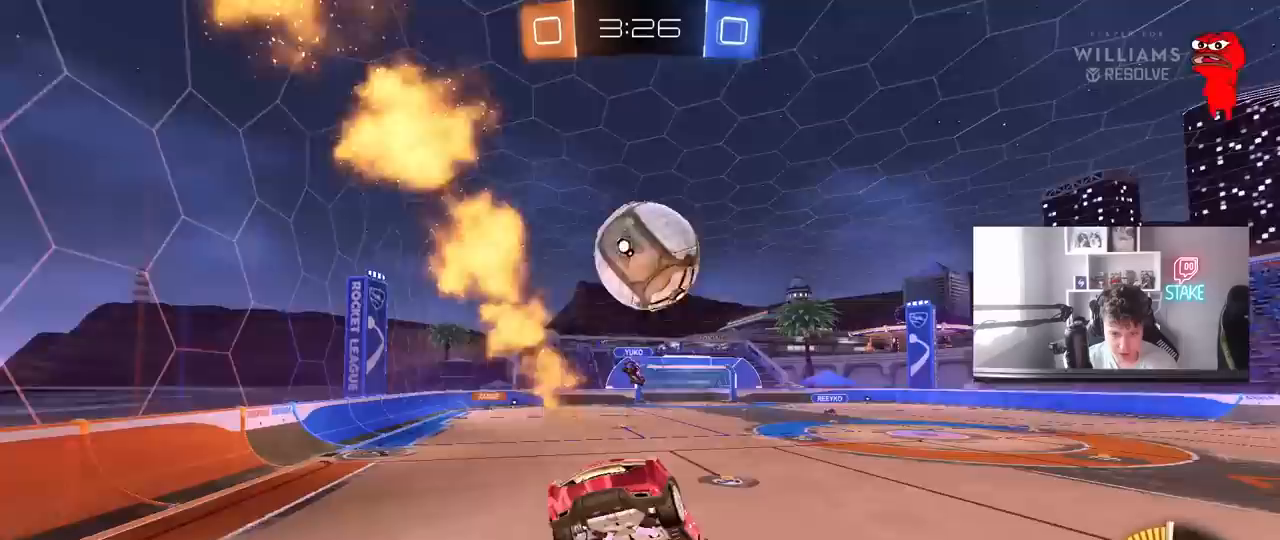
{"keys": ["a", "s"], "mouse": [], "mouse_move": "still", "events": [[100, "mouse_left", "up"], [100, "s", "down"], [150, "a", "up"], [150, "s", "up"], [200, "d", "down"], [333, "s", "down"], [467, "a", "down"], [467, "d", "up"]]}
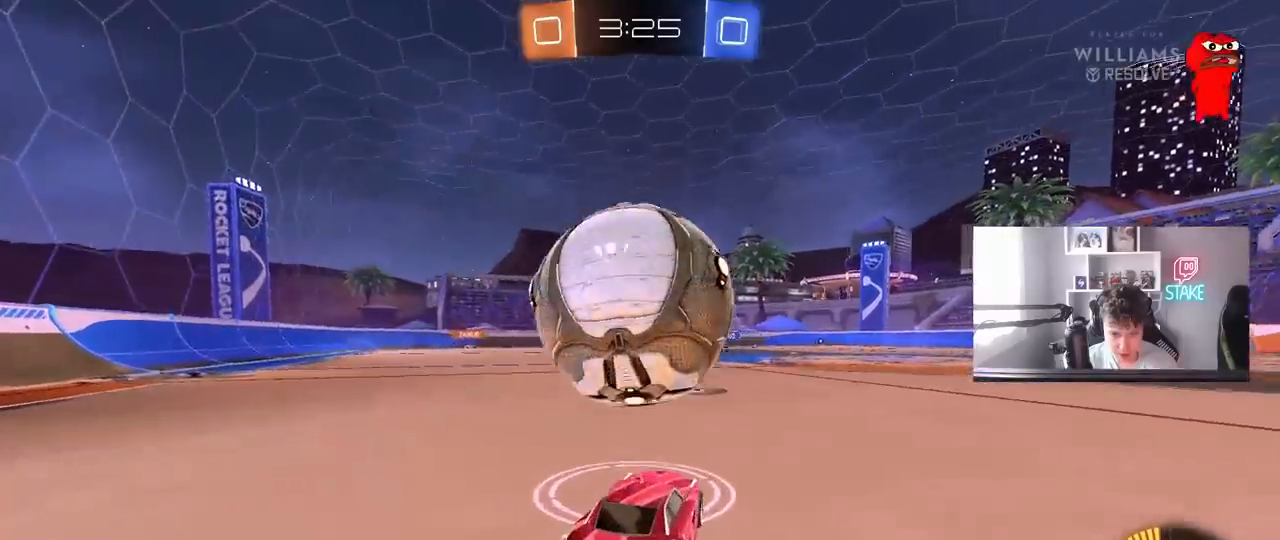
{"keys": ["d", "s"], "mouse": [], "mouse_move": "still", "events": [[67, "a", "up"], [117, "s", "up"], [250, "a", "down"], [350, "s", "down"], [400, "a", "up"], [400, "d", "down"]]}
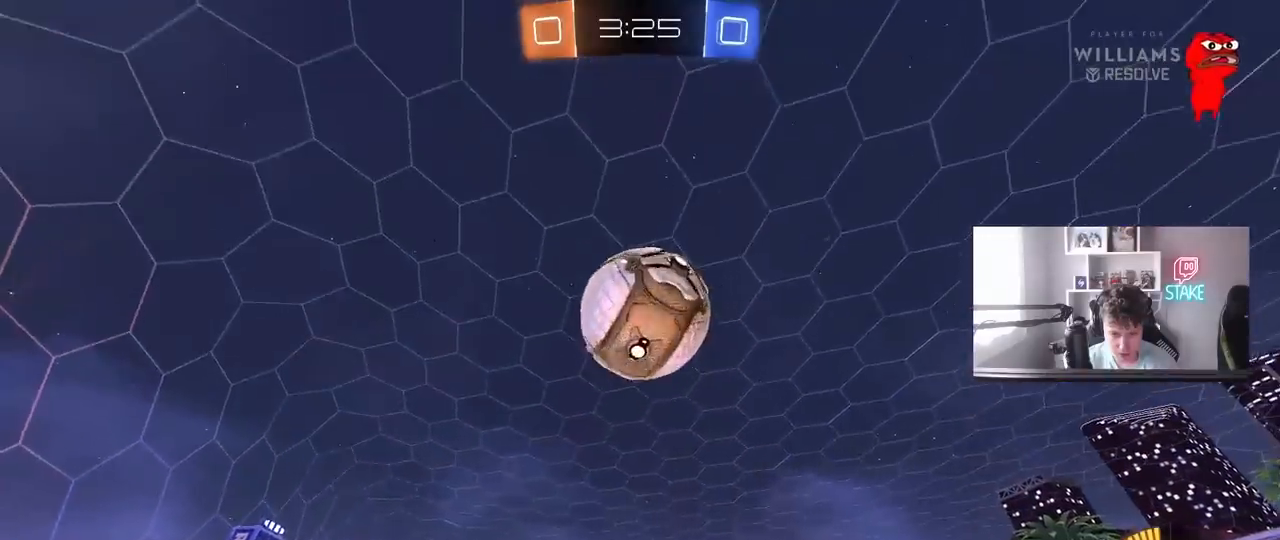
{"keys": ["d", "w"], "mouse": [], "mouse_move": "still", "events": [[183, "d", "up"], [183, "s", "up"], [267, "w", "down"], [367, "d", "down"]]}
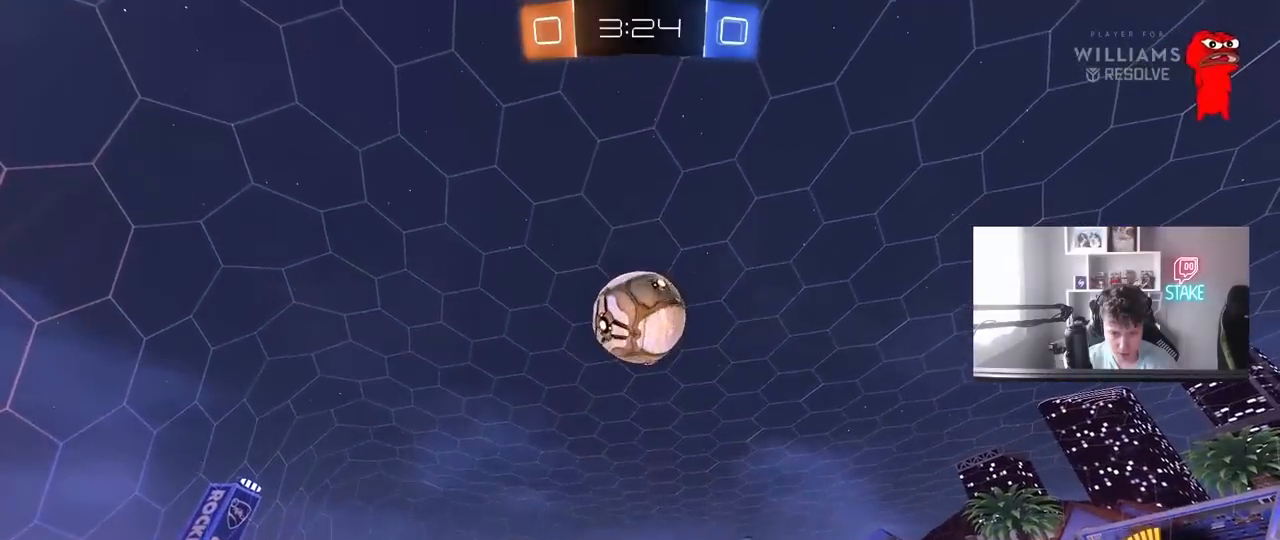
{"keys": [], "mouse": ["left"], "mouse_move": "still", "events": [[50, "d", "up"], [150, "mouse_left", "down"], [150, "w", "up"], [283, "mouse_right", "down"], [333, "a", "down"], [333, "s", "down"], [383, "a", "up"], [383, "d", "down"], [467, "d", "up"], [467, "mouse_right", "up"], [467, "s", "up"]]}